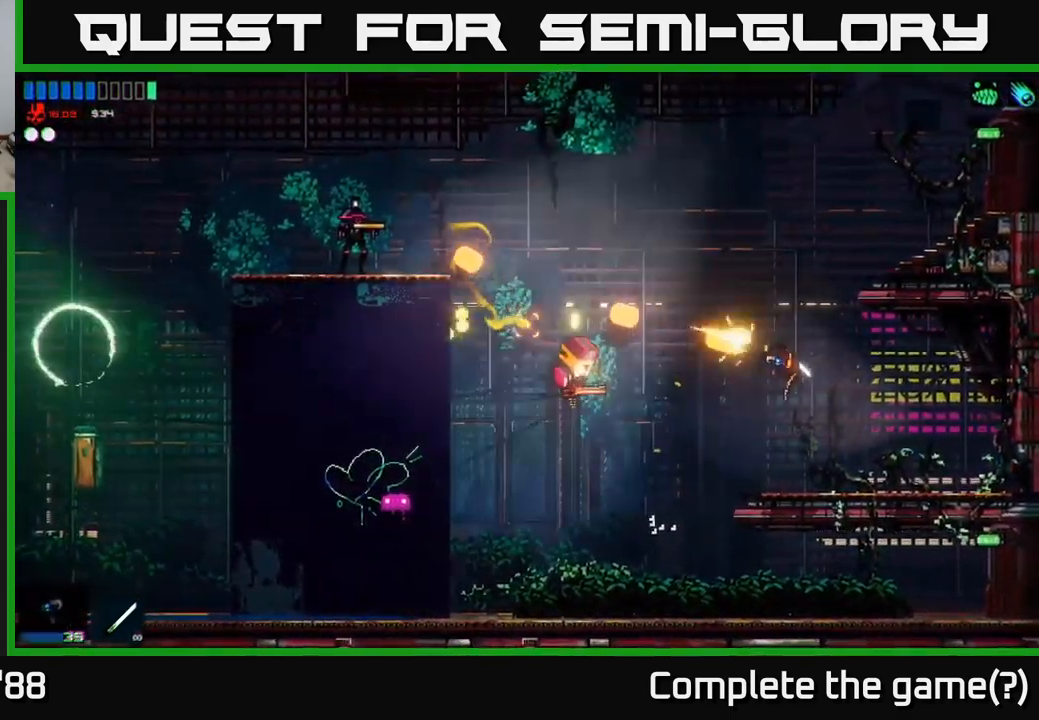
Gameplay with a controller (Xbox layout); each line is a JSON object with the inputs held at the frame after it. "events" lists button and stick changes between this image and that frame as [ms after this image, input, new state], when the widget could be followed in between.
{"buttons": ["R2"], "left_stick": "center", "right_stick": "left", "events": [[300, "left_stick", "left"], [433, "left_stick", "center"]]}
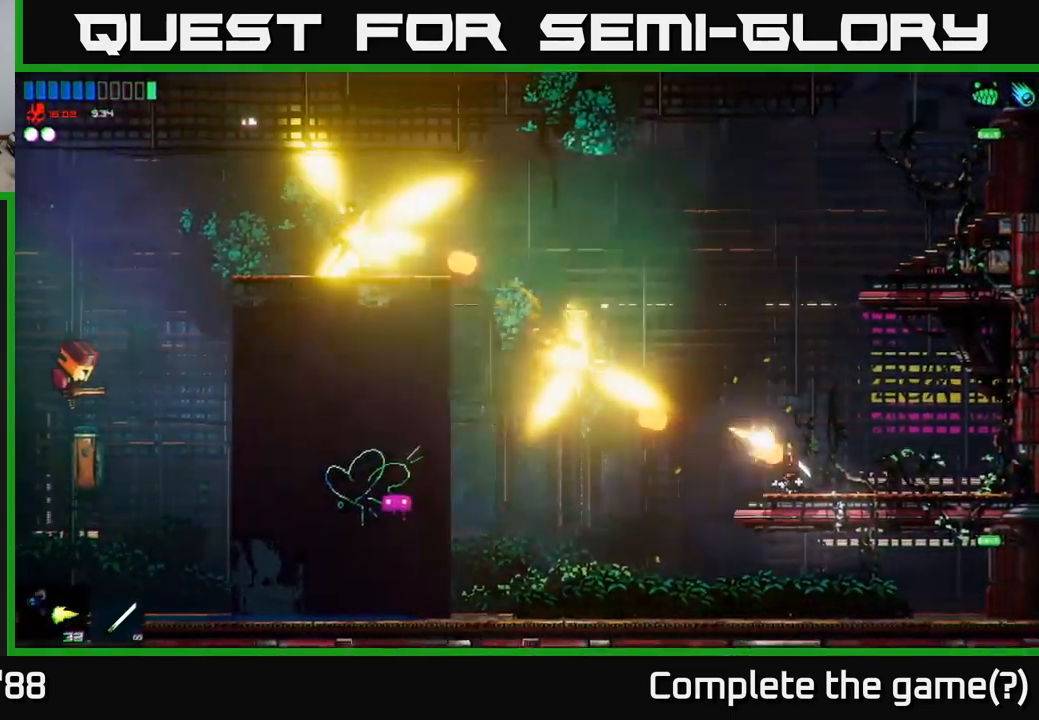
{"buttons": ["R2"], "left_stick": "center", "right_stick": "left", "events": [[67, "left_stick", "right"], [183, "left_stick", "center"]]}
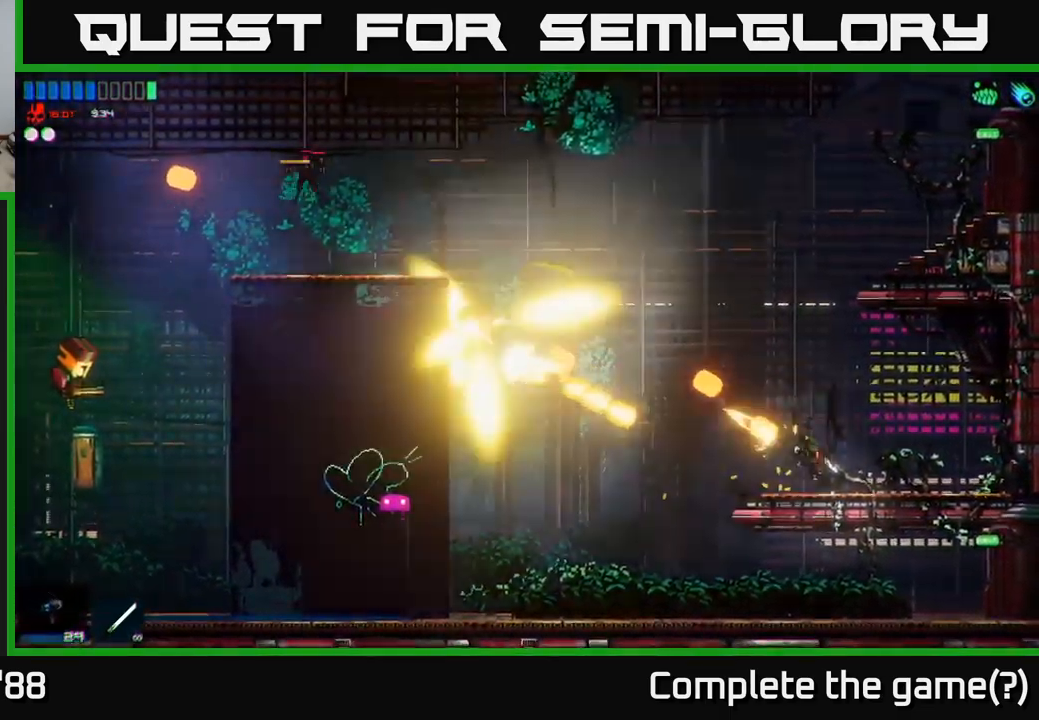
{"buttons": ["R2"], "left_stick": "up-left", "right_stick": "left", "events": [[67, "A", "down"], [83, "R2", "up"], [83, "left_stick", "up-left"], [217, "A", "up"], [350, "A", "down"], [433, "R2", "down"], [483, "A", "up"]]}
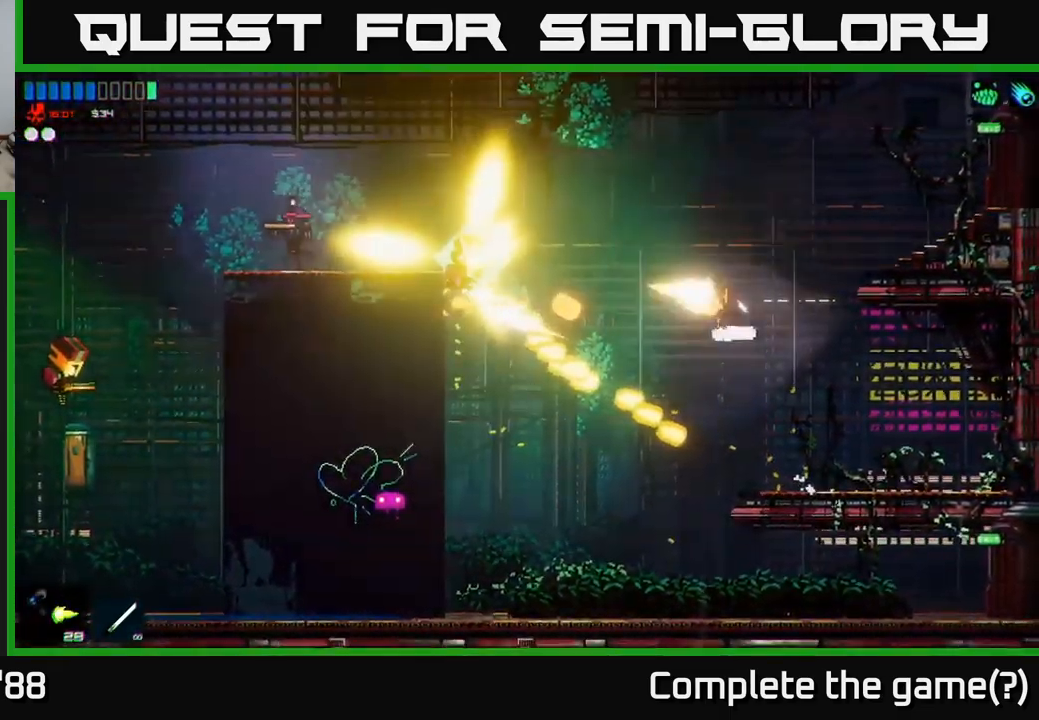
{"buttons": ["R2"], "left_stick": "up-left", "right_stick": "left", "events": [[100, "A", "down"], [200, "A", "up"], [383, "A", "down"], [500, "A", "up"]]}
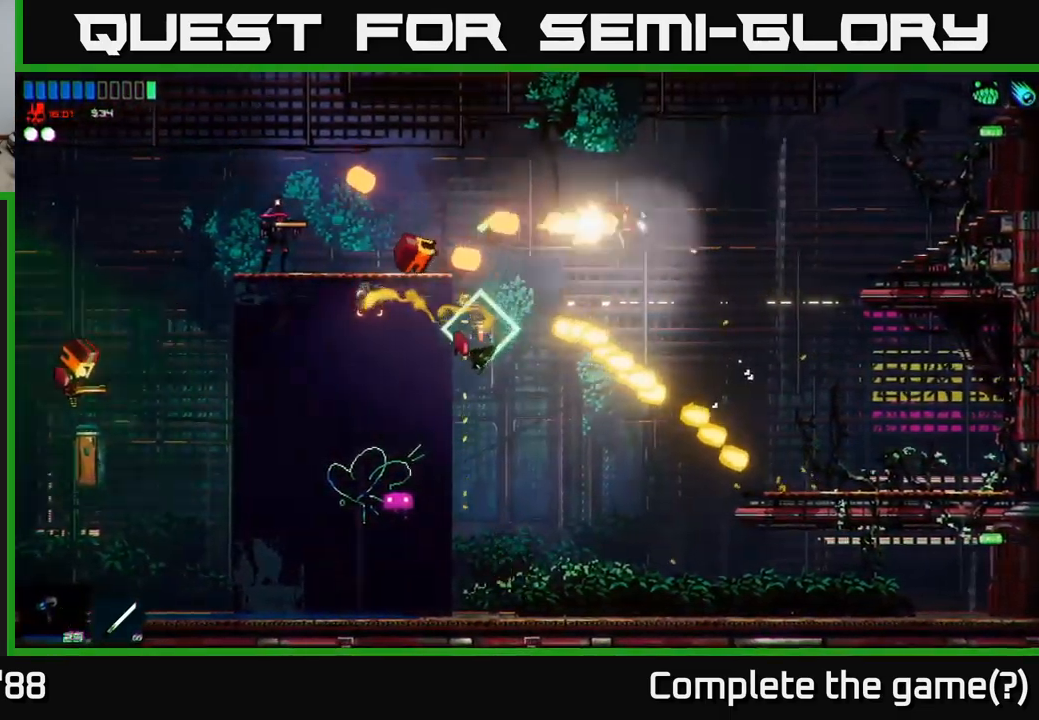
{"buttons": [], "left_stick": "up-left", "right_stick": "left", "events": [[200, "A", "down"], [300, "A", "up"], [333, "R2", "up"]]}
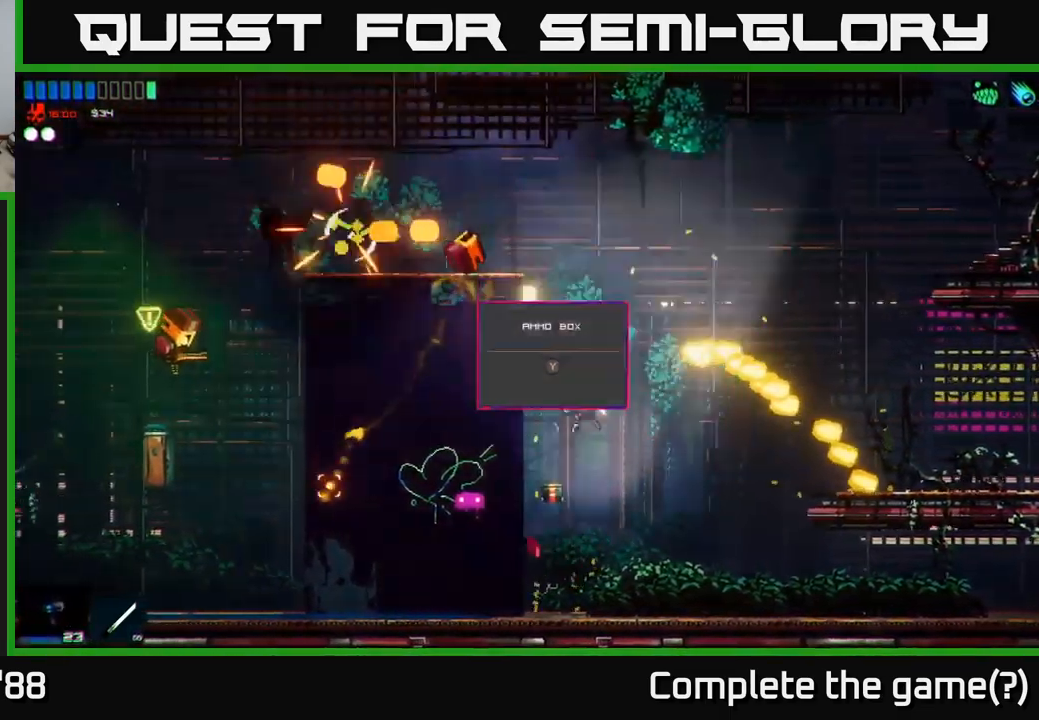
{"buttons": [], "left_stick": "center", "right_stick": "center", "events": [[33, "left_stick", "center"], [183, "right_stick", "center"], [233, "left_stick", "left"], [317, "Y", "down"], [383, "left_stick", "right"], [400, "Y", "up"], [483, "left_stick", "center"]]}
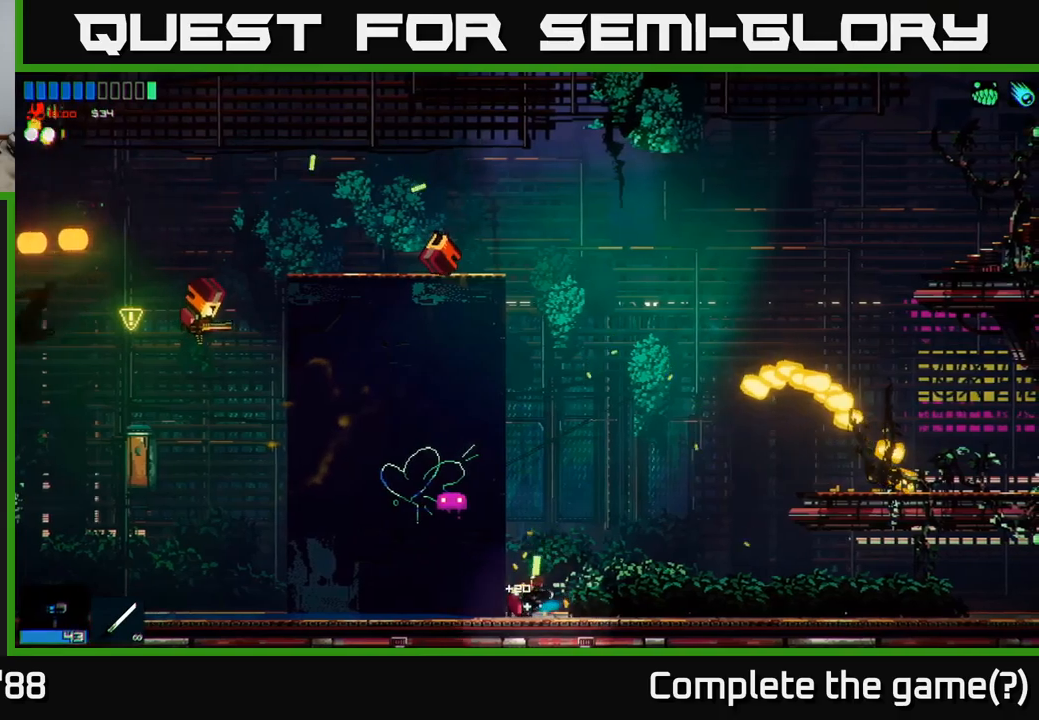
{"buttons": ["A"], "left_stick": "left", "right_stick": "up-left", "events": [[117, "left_stick", "left"], [167, "left_stick", "center"], [184, "A", "down"], [267, "left_stick", "left"], [284, "right_stick", "up-left"]]}
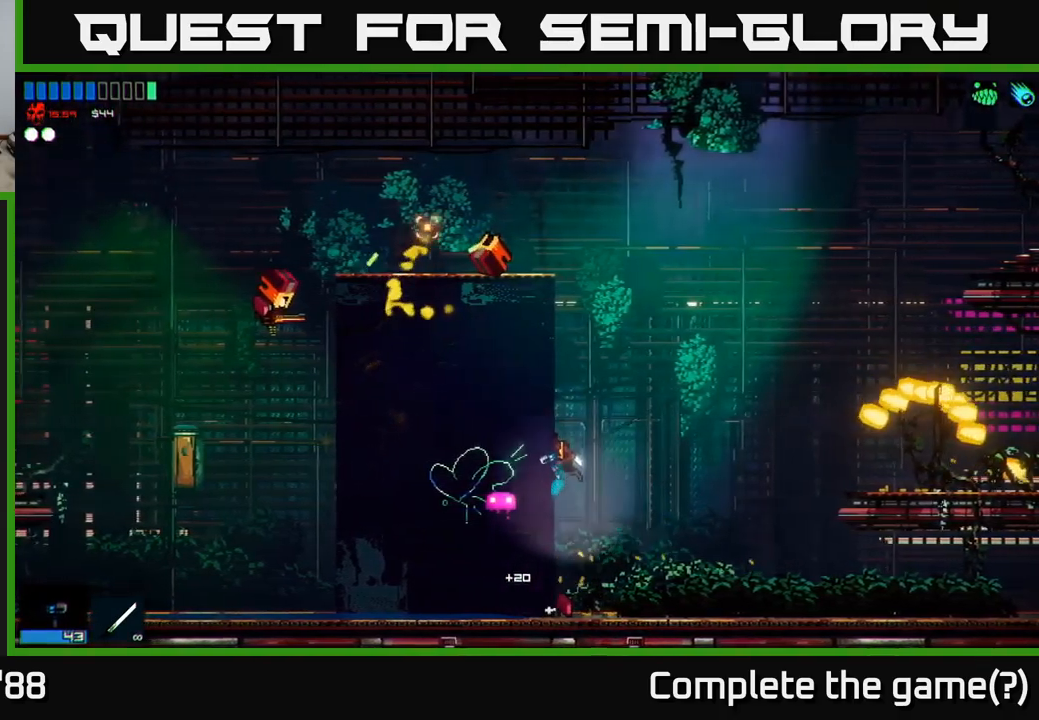
{"buttons": ["R2"], "left_stick": "left", "right_stick": "down-left", "events": [[17, "left_stick", "center"], [34, "A", "up"], [134, "A", "down"], [134, "left_stick", "up"], [217, "L1", "down"], [300, "A", "up"], [334, "L1", "up"], [350, "right_stick", "left"], [367, "left_stick", "left"], [500, "R2", "down"], [500, "right_stick", "down-left"]]}
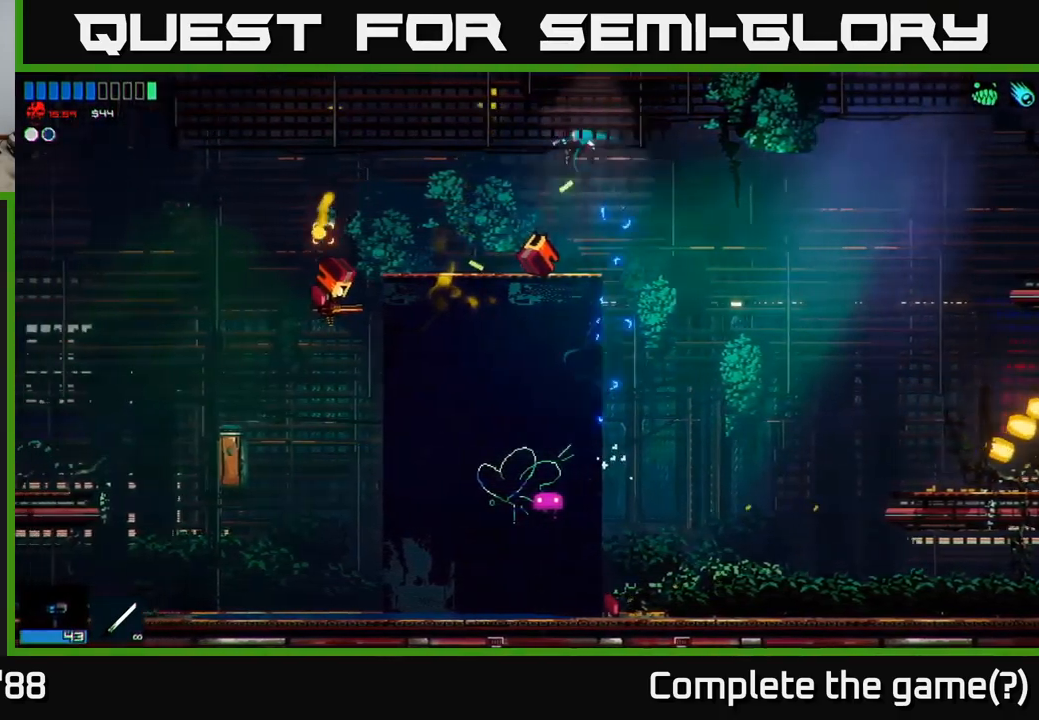
{"buttons": ["A", "R2"], "left_stick": "left", "right_stick": "down-left", "events": [[484, "A", "down"]]}
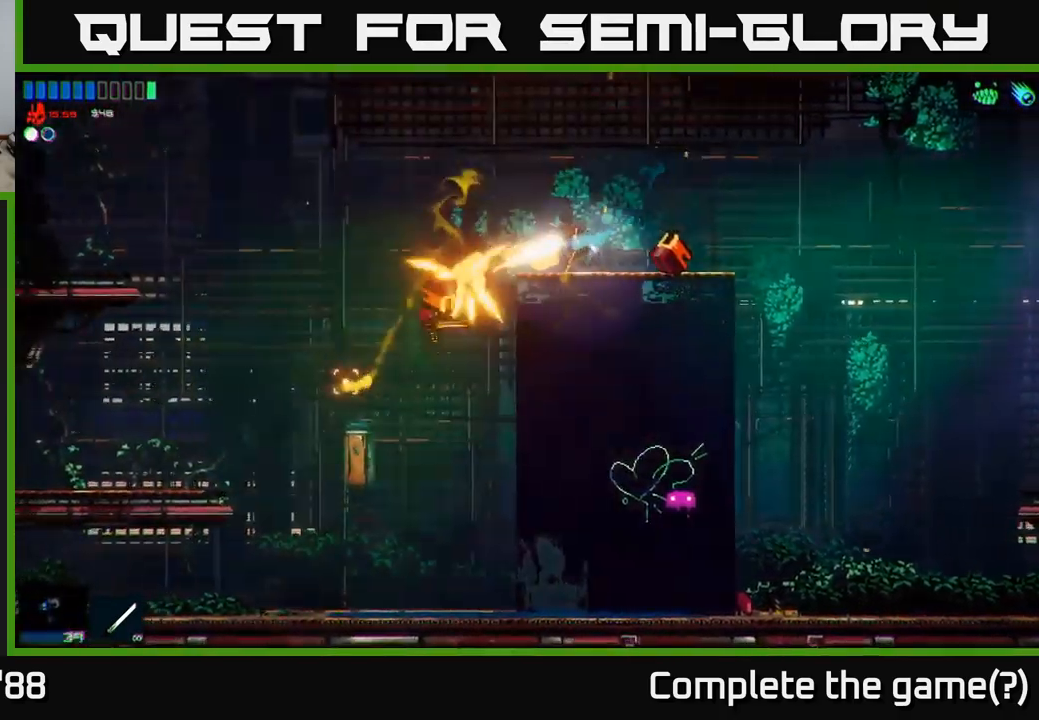
{"buttons": [], "left_stick": "left", "right_stick": "down", "events": [[34, "R2", "up"], [100, "A", "up"], [150, "R2", "down"], [184, "right_stick", "down"], [284, "A", "down"], [400, "A", "up"], [467, "R2", "up"]]}
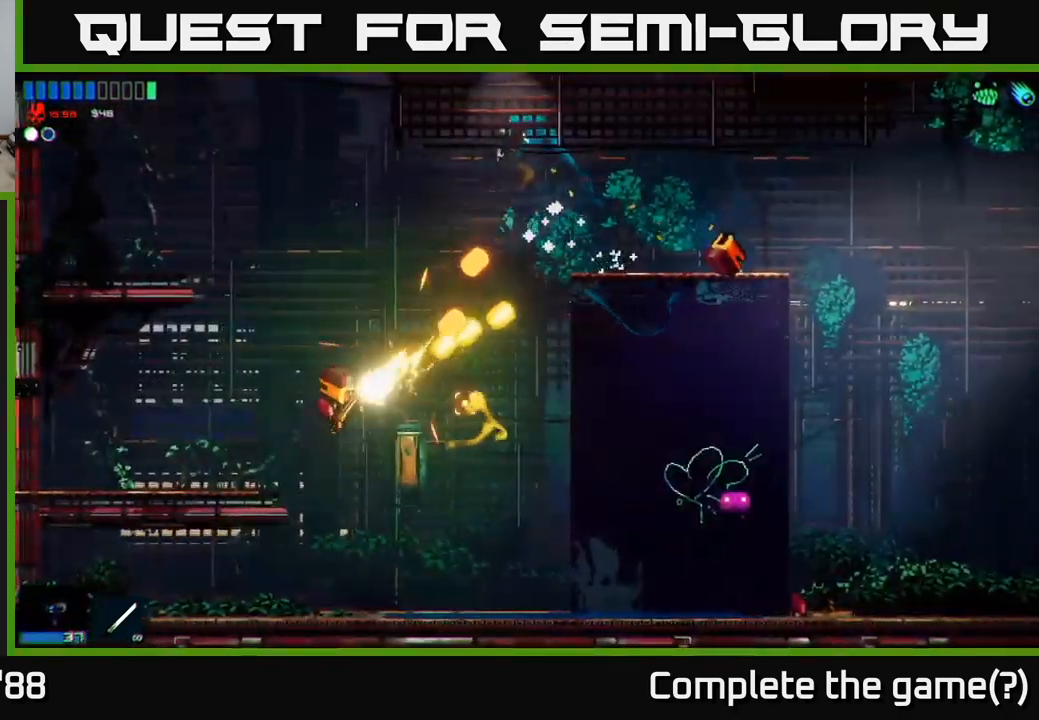
{"buttons": [], "left_stick": "left", "right_stick": "down", "events": [[217, "A", "down"], [350, "A", "up"]]}
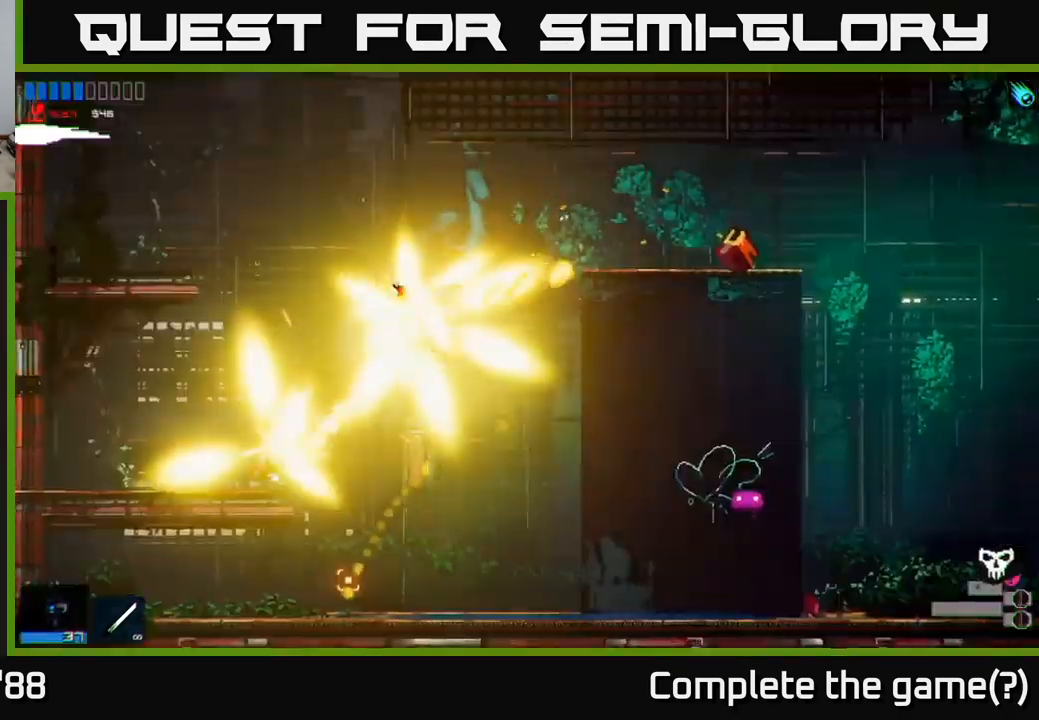
{"buttons": [], "left_stick": "center", "right_stick": "left", "events": [[17, "R2", "down"], [300, "R2", "up"], [350, "right_stick", "down-left"], [434, "left_stick", "center"], [450, "right_stick", "left"]]}
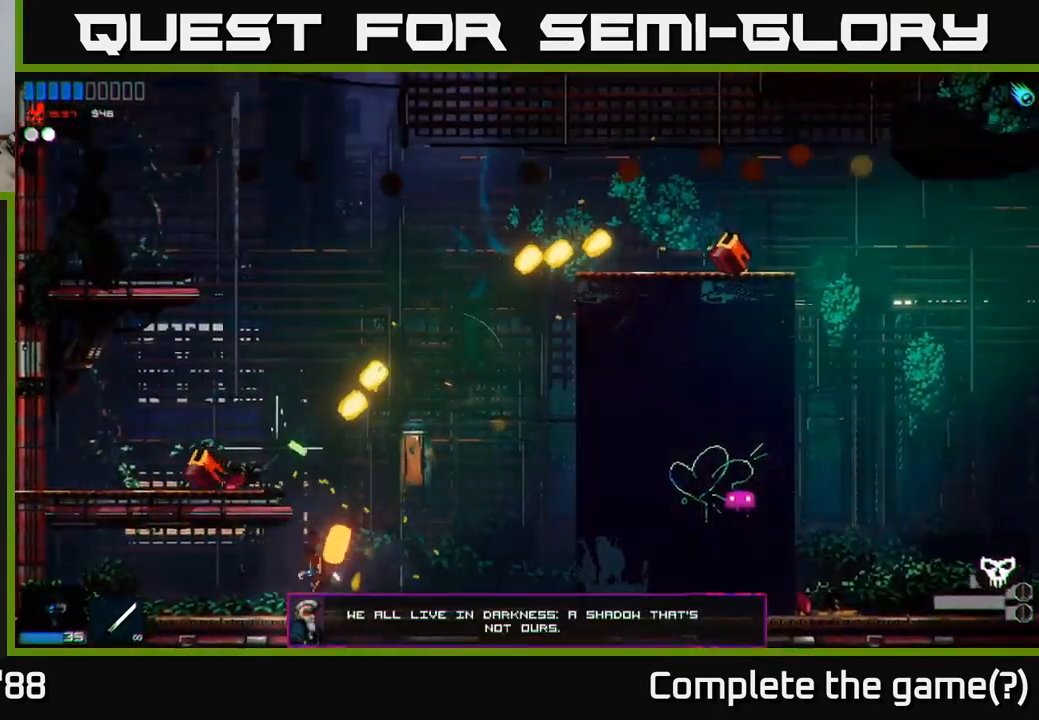
{"buttons": [], "left_stick": "right", "right_stick": "center", "events": [[100, "right_stick", "center"], [117, "left_stick", "left"], [200, "left_stick", "center"], [267, "A", "down"], [417, "left_stick", "right"], [434, "A", "up"]]}
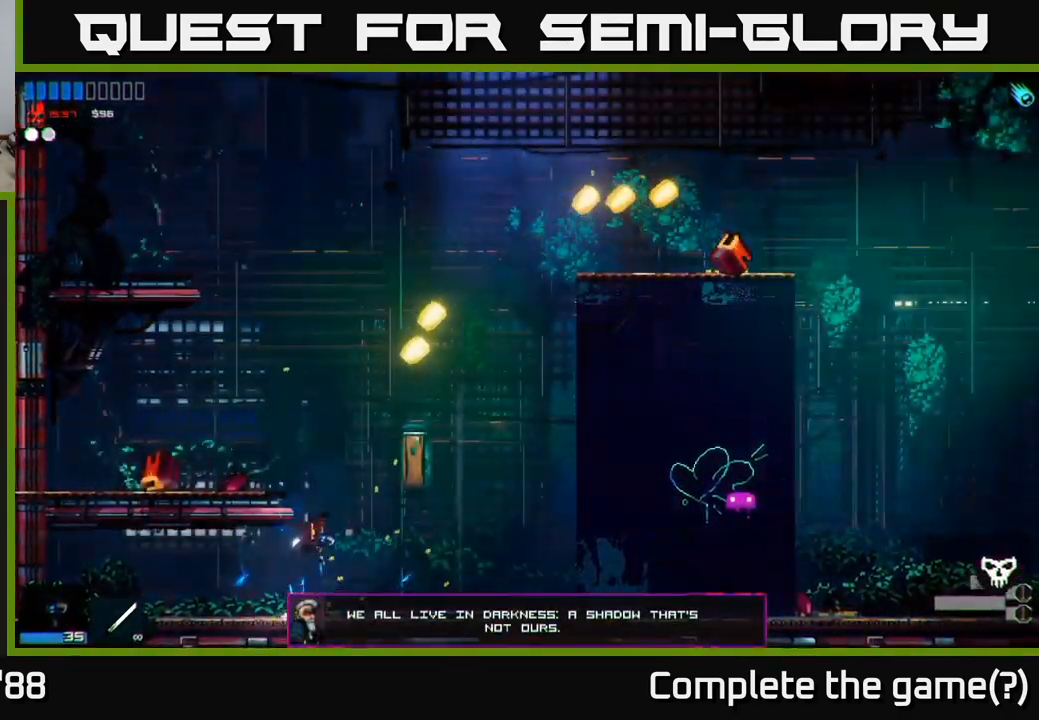
{"buttons": [], "left_stick": "right", "right_stick": "center", "events": [[50, "left_stick", "center"], [367, "left_stick", "right"]]}
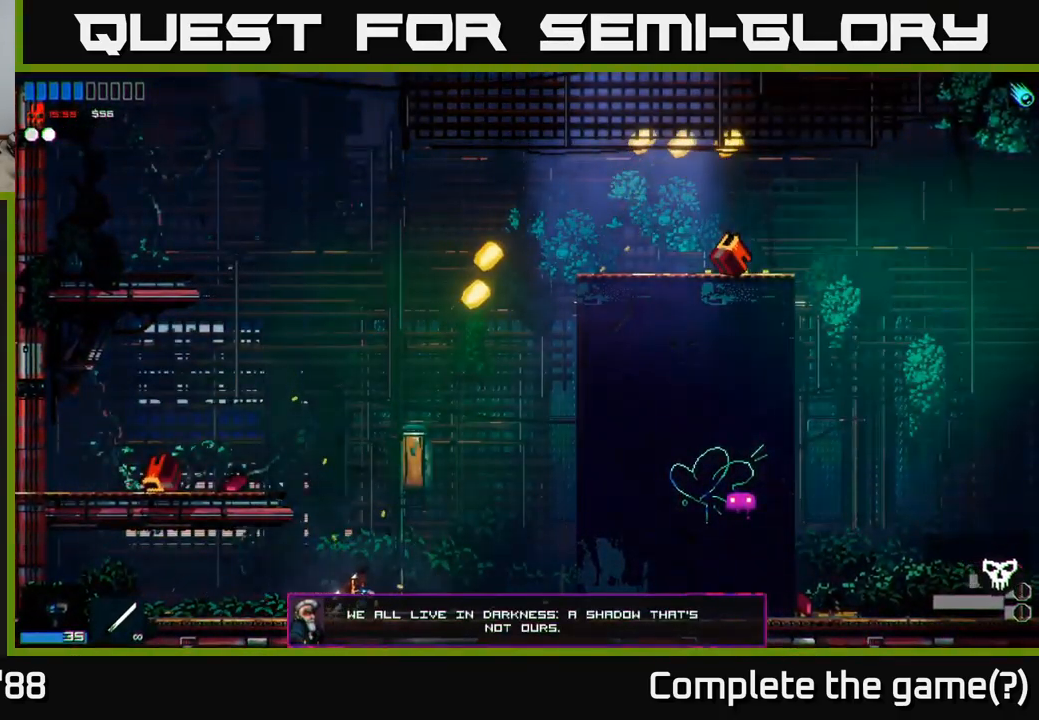
{"buttons": [], "left_stick": "left", "right_stick": "up-right", "events": [[100, "left_stick", "center"], [167, "left_stick", "left"], [217, "A", "down"], [434, "right_stick", "up-right"], [450, "A", "up"]]}
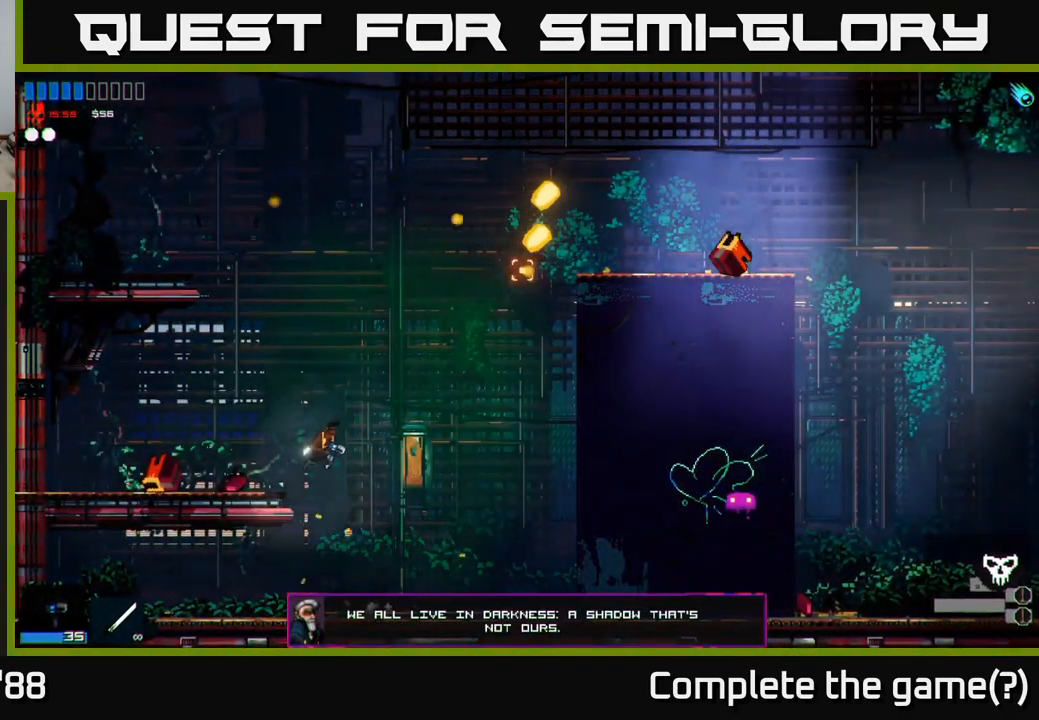
{"buttons": [], "left_stick": "right", "right_stick": "right", "events": [[217, "right_stick", "right"], [267, "left_stick", "center"], [367, "left_stick", "right"]]}
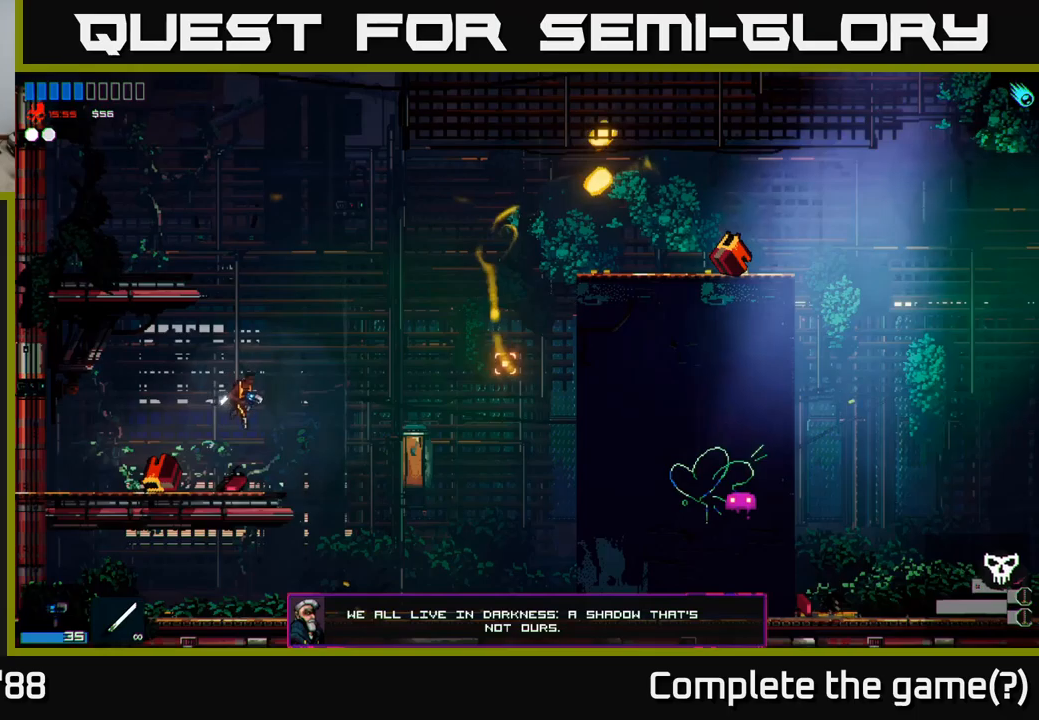
{"buttons": ["A"], "left_stick": "right", "right_stick": "right", "events": [[100, "A", "down"], [266, "A", "up"], [483, "A", "down"]]}
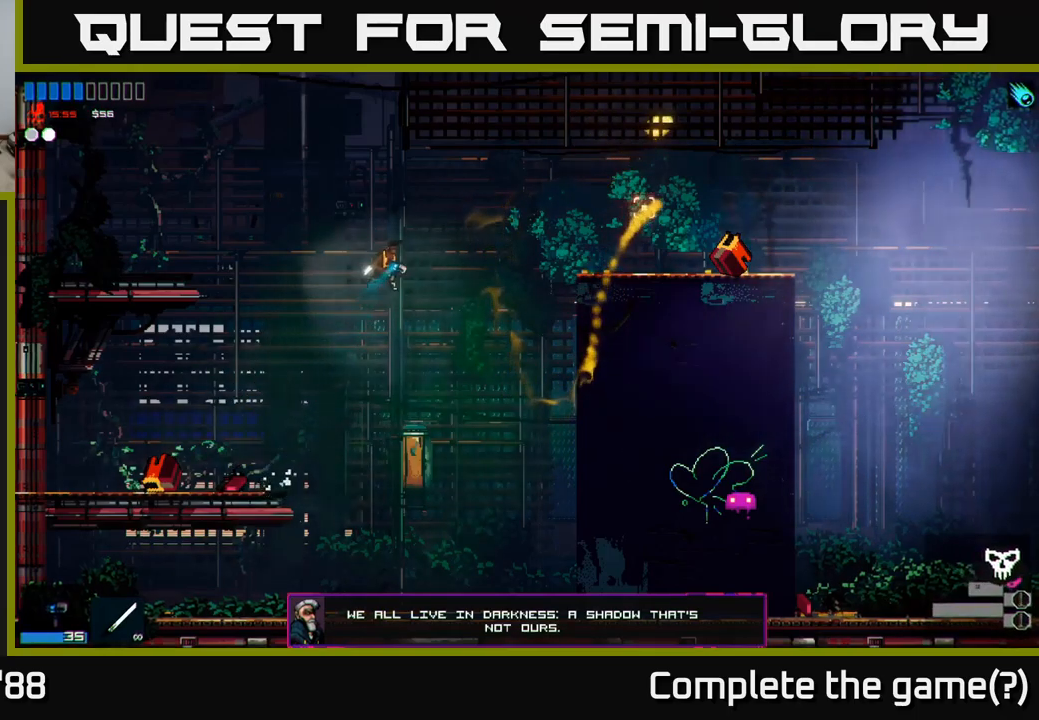
{"buttons": [], "left_stick": "right", "right_stick": "right", "events": [[183, "A", "up"], [400, "L1", "down"], [483, "L1", "up"]]}
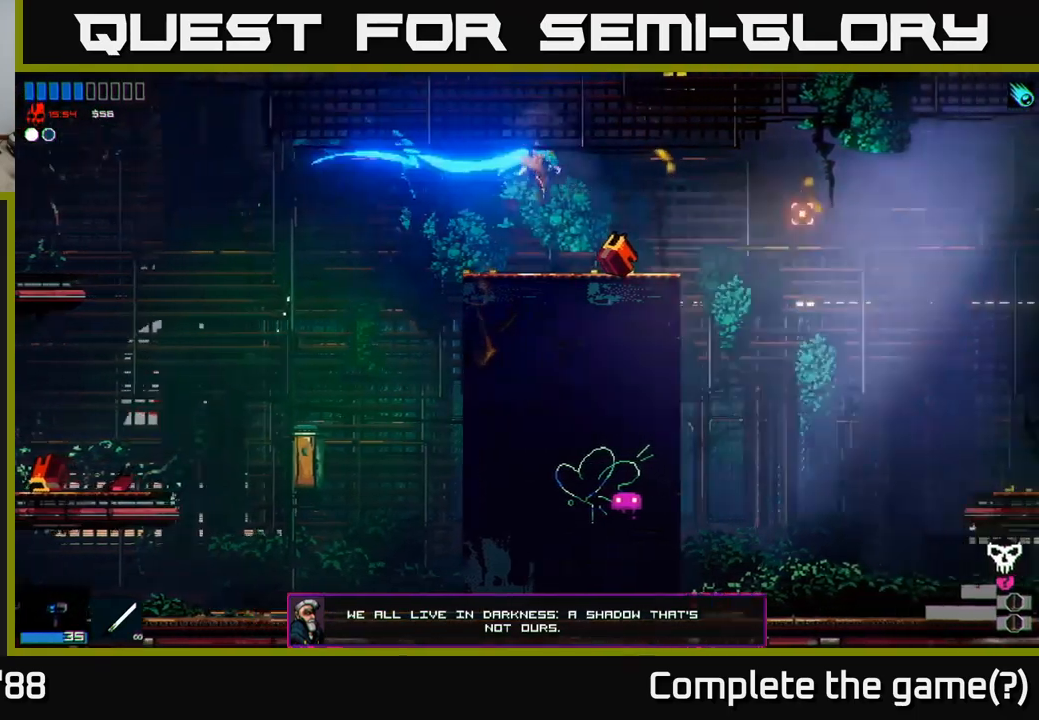
{"buttons": ["A"], "left_stick": "right", "right_stick": "down-right", "events": [[133, "right_stick", "down-right"], [383, "A", "down"]]}
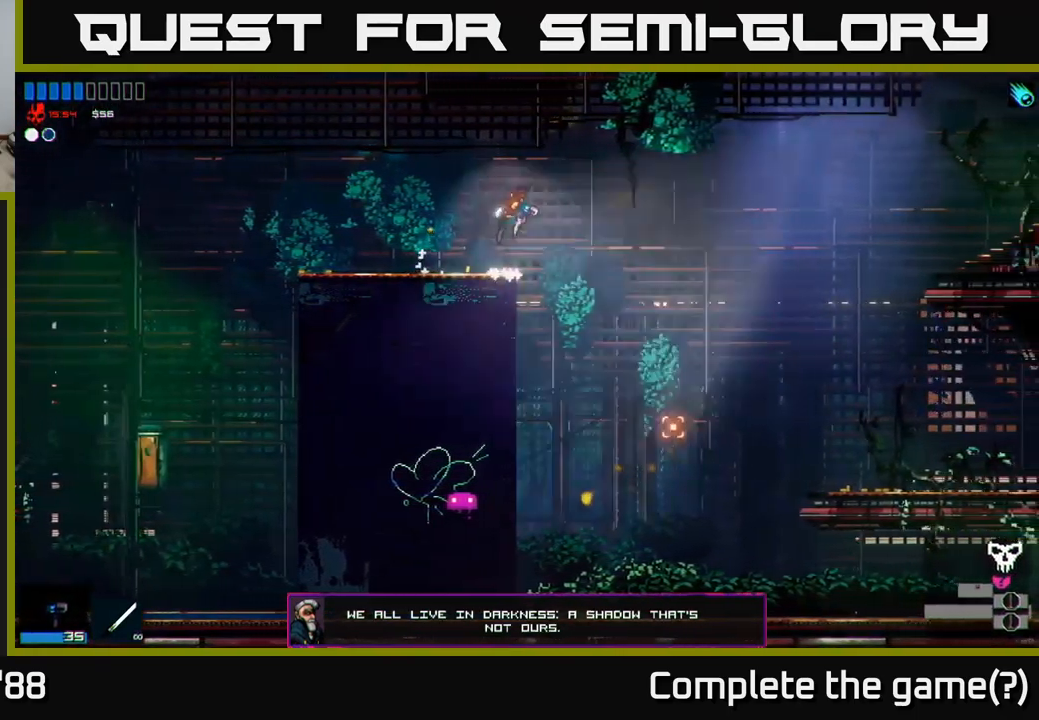
{"buttons": [], "left_stick": "right", "right_stick": "right", "events": [[33, "A", "up"], [350, "L1", "down"], [400, "right_stick", "right"], [466, "L1", "up"]]}
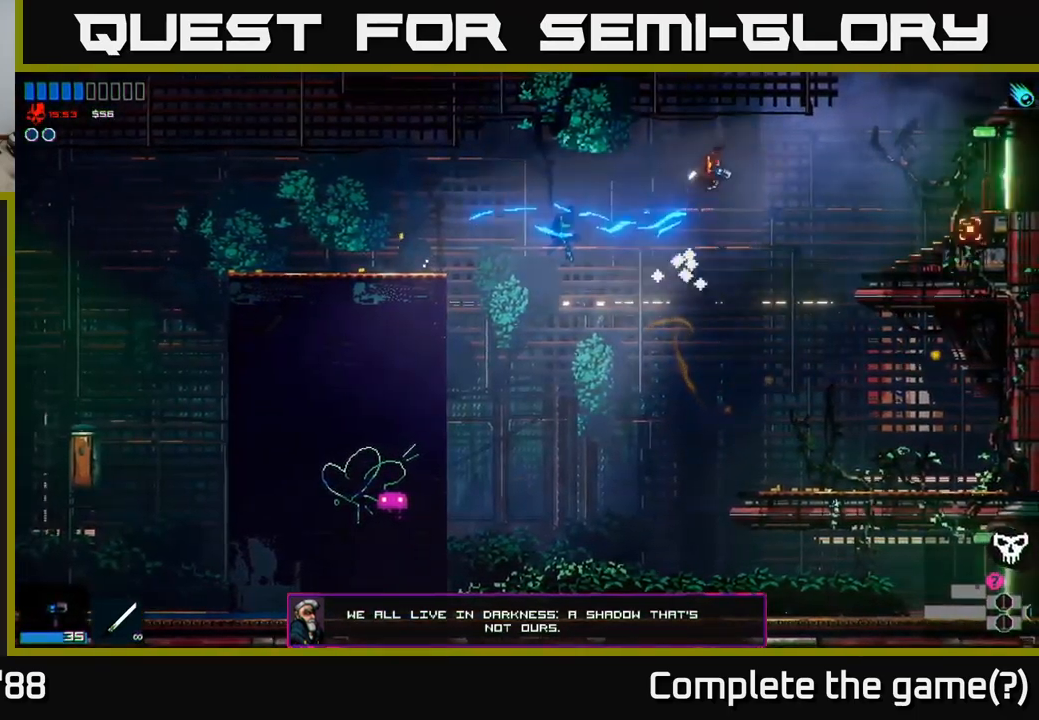
{"buttons": ["A"], "left_stick": "right", "right_stick": "right", "events": [[266, "left_stick", "center"], [350, "A", "down"], [350, "left_stick", "right"]]}
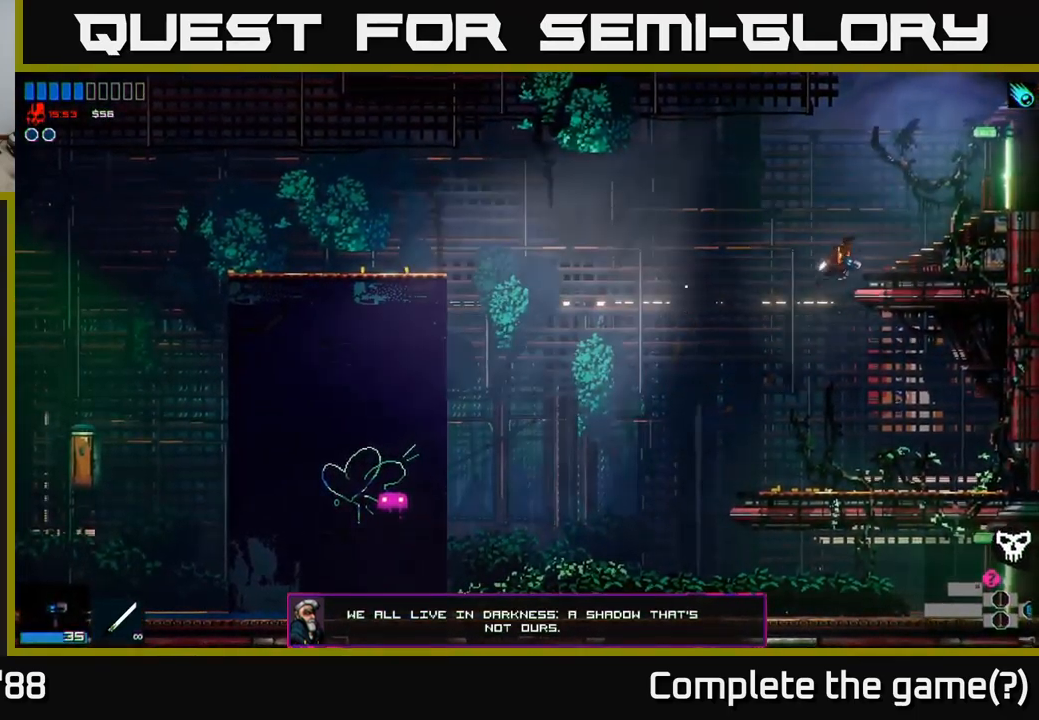
{"buttons": ["A"], "left_stick": "left", "right_stick": "right", "events": [[66, "A", "up"], [150, "left_stick", "center"], [316, "left_stick", "left"], [466, "A", "down"]]}
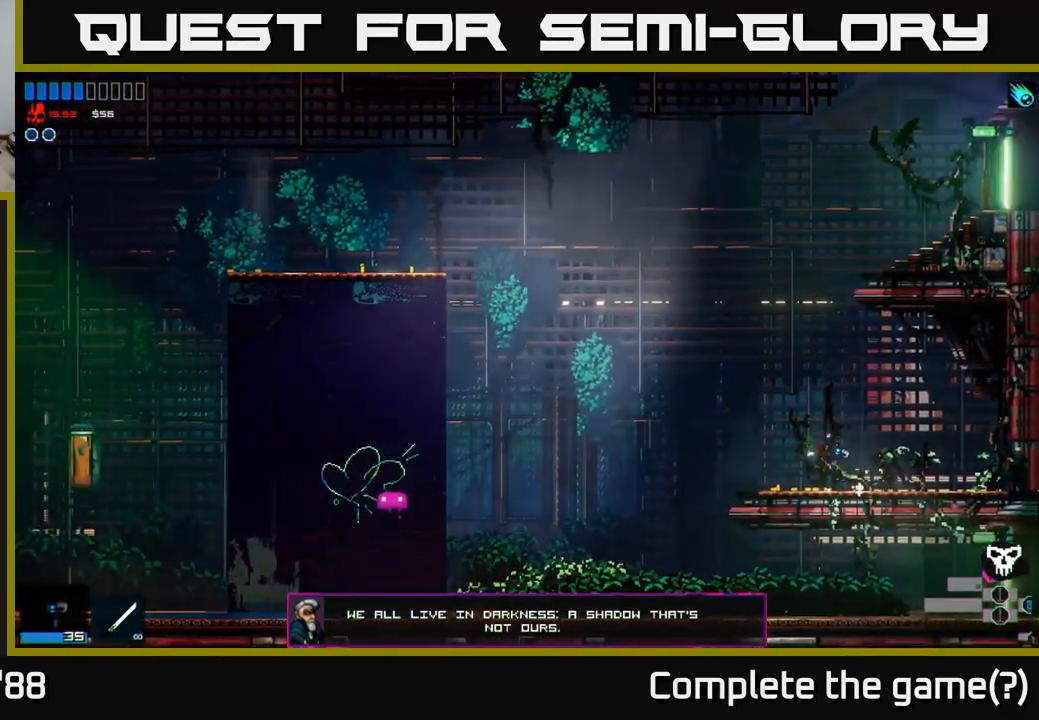
{"buttons": [], "left_stick": "right", "right_stick": "right", "events": [[83, "left_stick", "up-left"], [150, "A", "up"], [200, "left_stick", "right"], [266, "A", "down"], [450, "A", "up"]]}
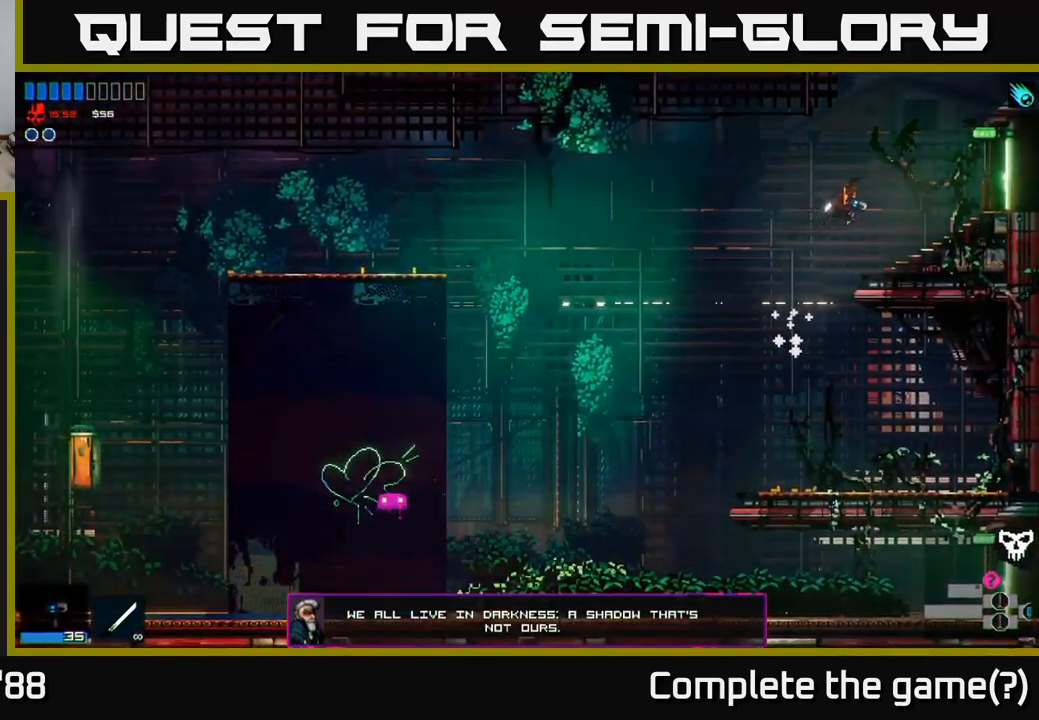
{"buttons": [], "left_stick": "right", "right_stick": "center", "events": [[316, "right_stick", "center"]]}
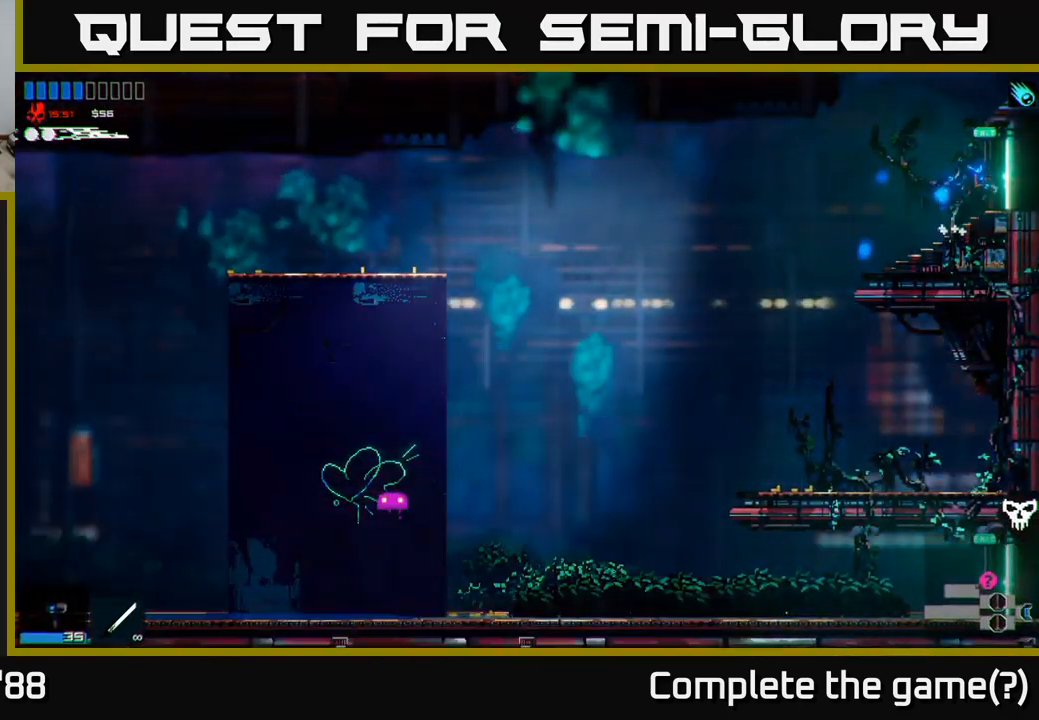
{"buttons": [], "left_stick": "right", "right_stick": "right", "events": [[200, "right_stick", "right"]]}
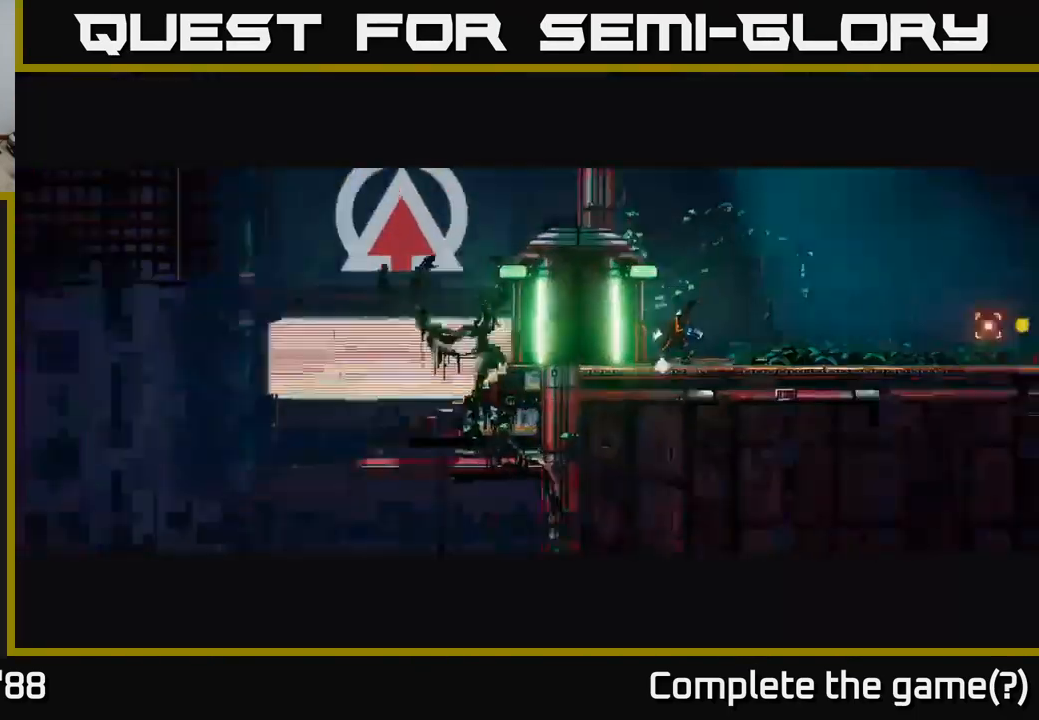
{"buttons": [], "left_stick": "right", "right_stick": "right", "events": []}
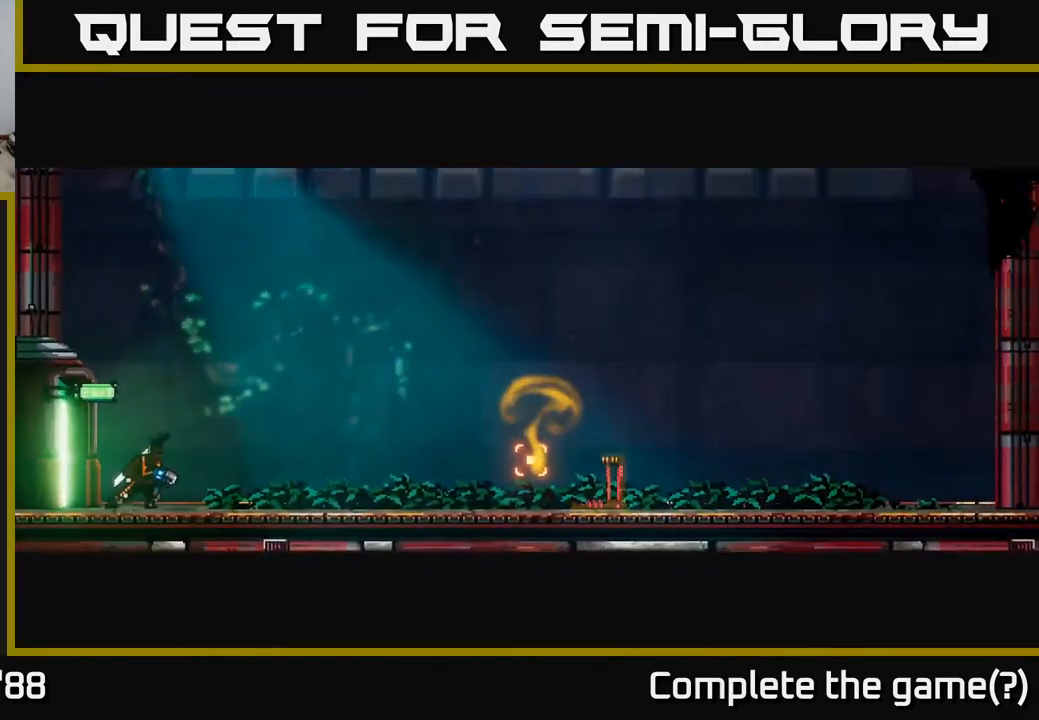
{"buttons": [], "left_stick": "right", "right_stick": "right", "events": [[233, "left_stick", "center"], [450, "left_stick", "right"]]}
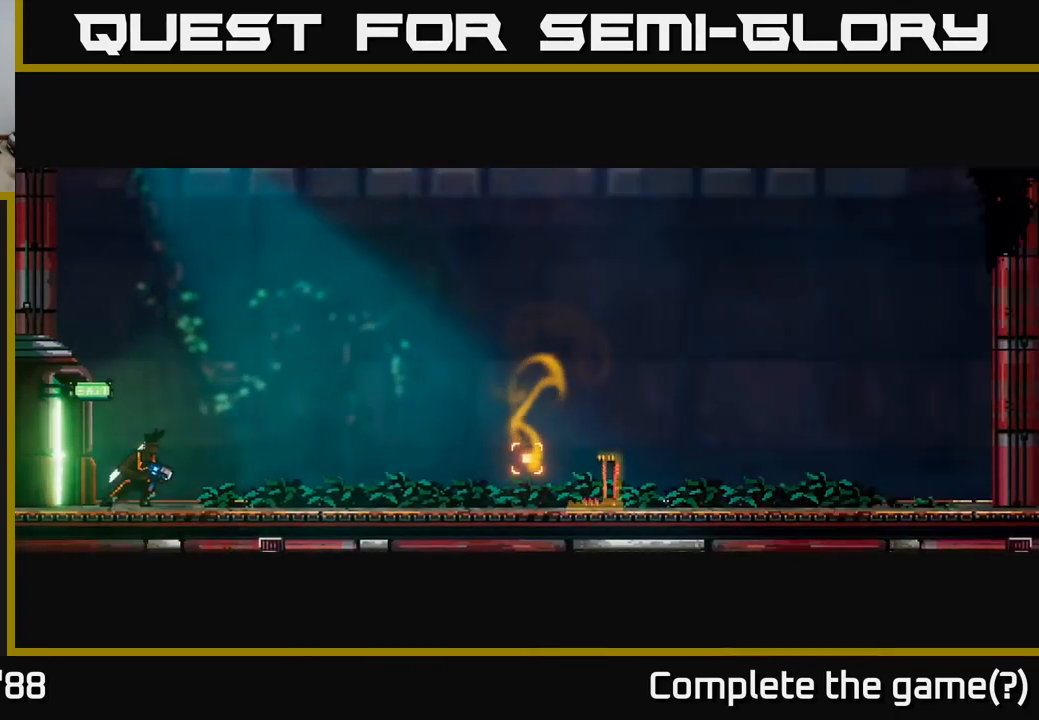
{"buttons": [], "left_stick": "right", "right_stick": "center", "events": [[83, "right_stick", "center"]]}
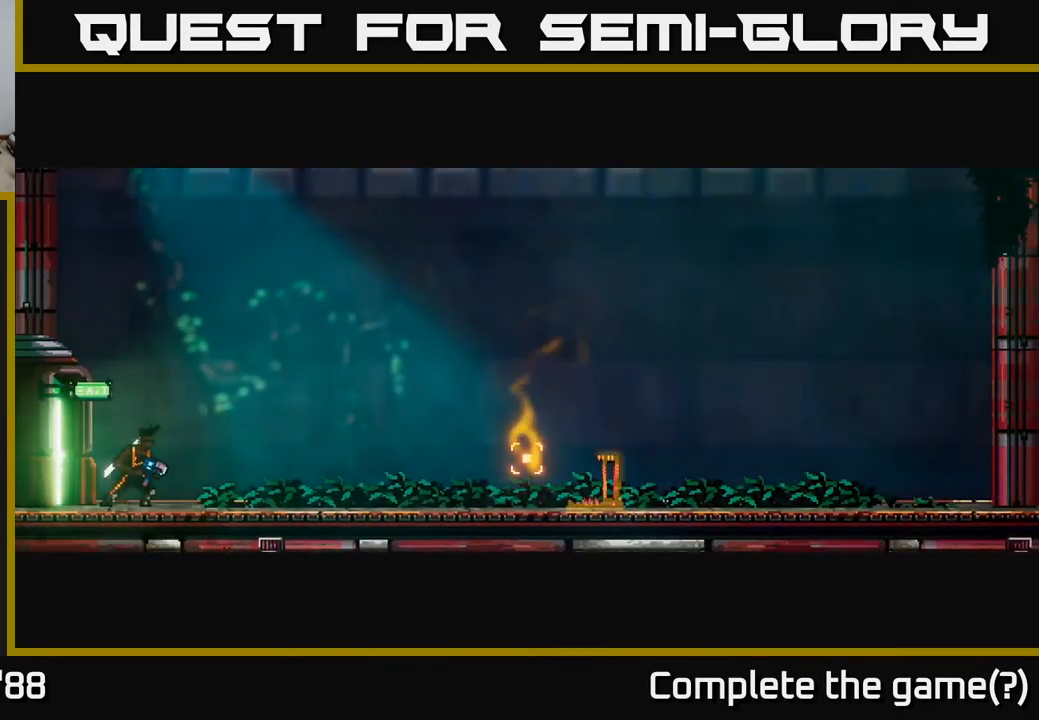
{"buttons": [], "left_stick": "right", "right_stick": "center", "events": []}
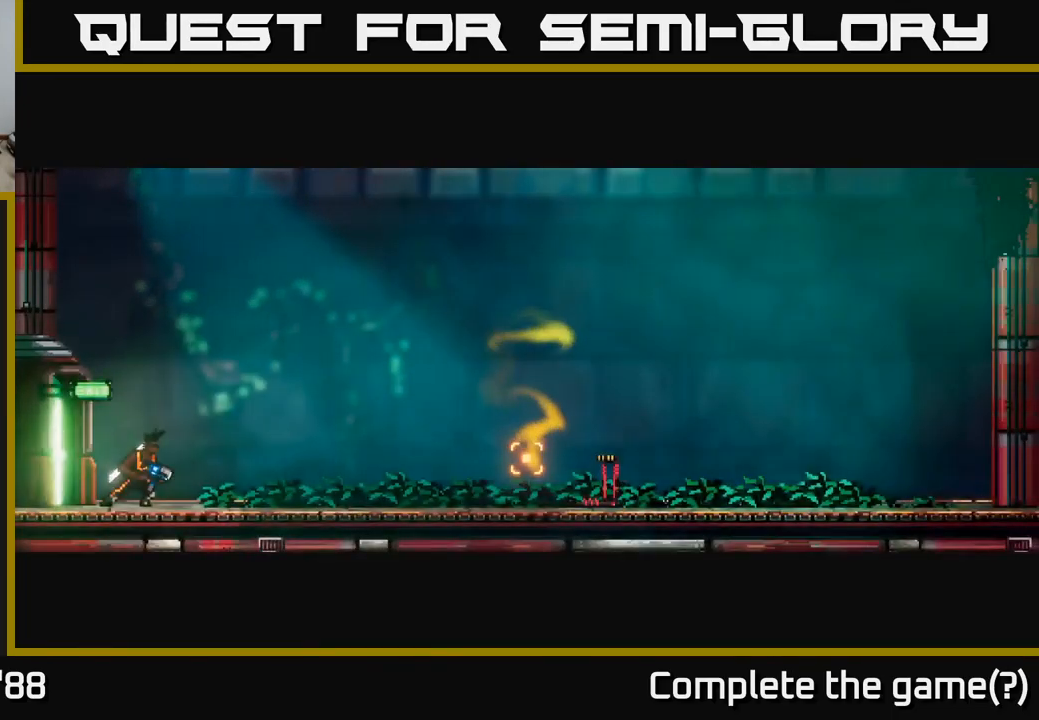
{"buttons": [], "left_stick": "right", "right_stick": "center", "events": []}